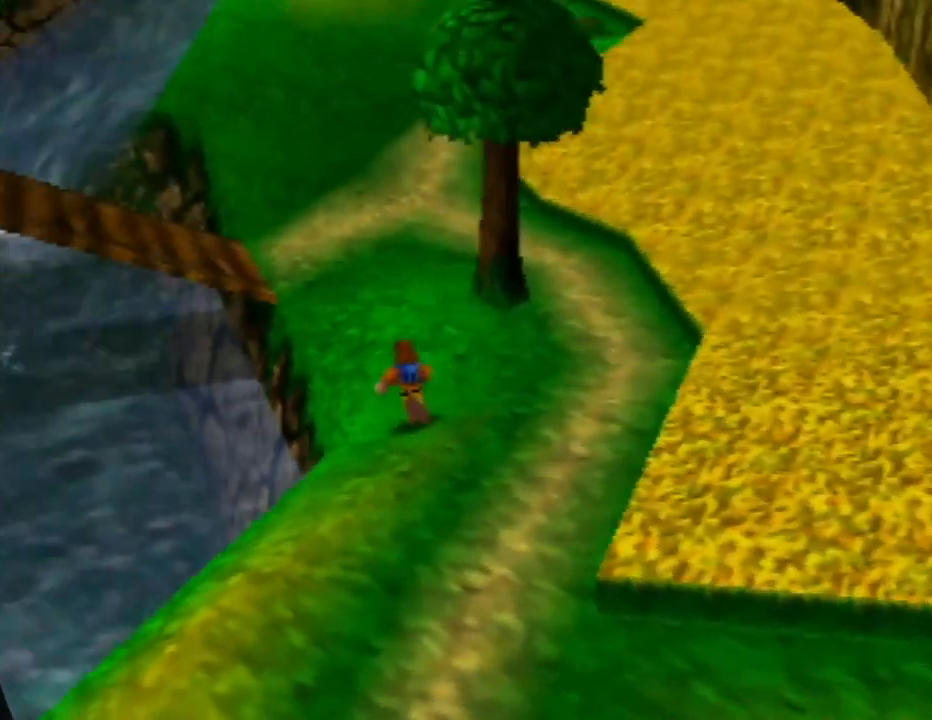
Gameplay with a controller (Nintendo layout); each line is a JSON object with the inputs held at the frame after it. "events" lists button and stick changes between this image and that frame as [ms after this image, input, new state], when the widget could be followed in between. Not read: L1 L3 R1 R3.
{"buttons": [], "left_stick": "up", "events": [[217, "left_stick", "up-right"], [417, "left_stick", "up"]]}
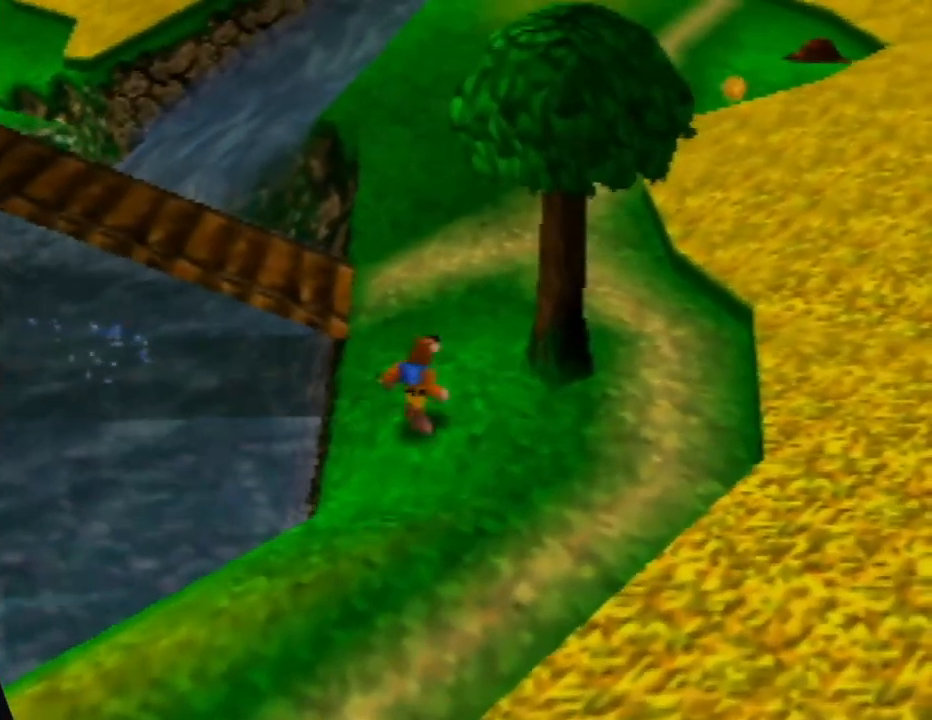
{"buttons": [], "left_stick": "up", "events": []}
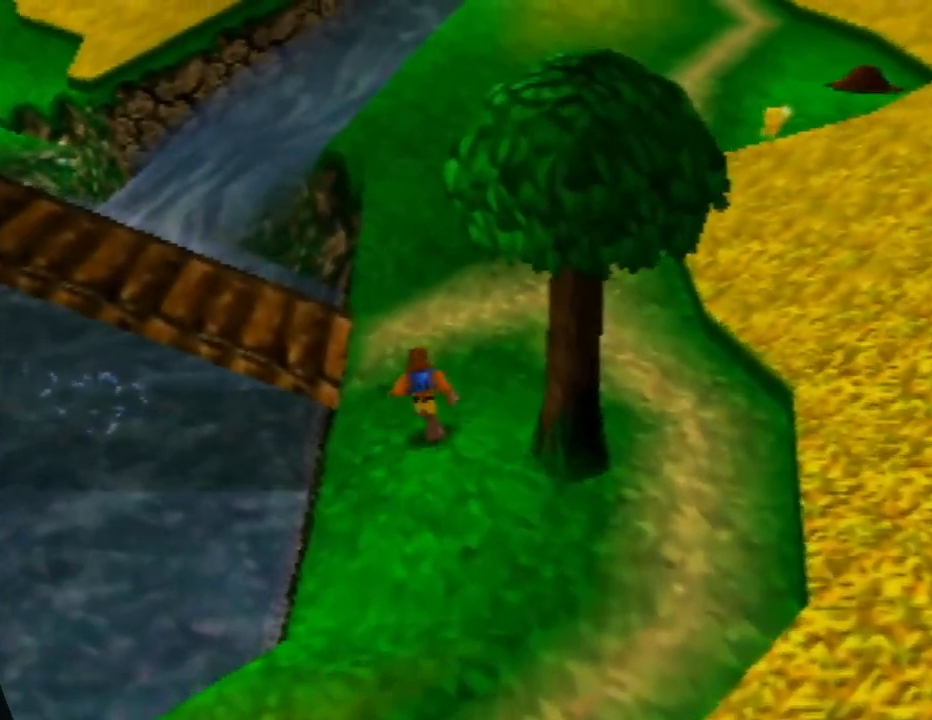
{"buttons": [], "left_stick": "left", "events": [[50, "left_stick", "up-left"], [450, "left_stick", "left"]]}
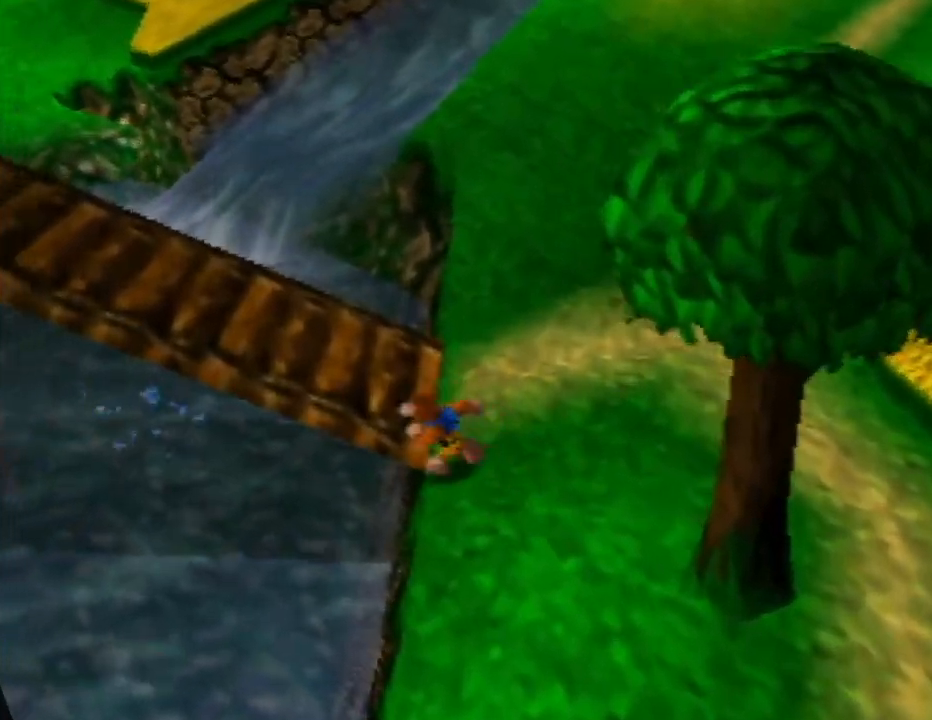
{"buttons": [], "left_stick": "left", "events": [[117, "left_stick", "up-left"], [217, "left_stick", "up"], [433, "left_stick", "left"]]}
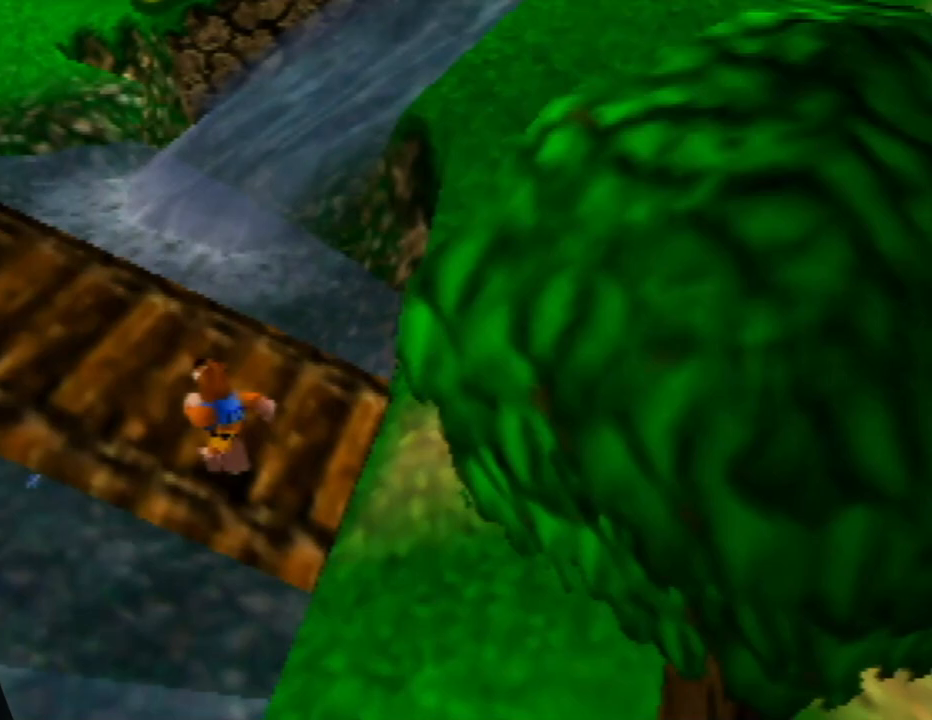
{"buttons": [], "left_stick": "up-left", "events": [[267, "left_stick", "up-left"]]}
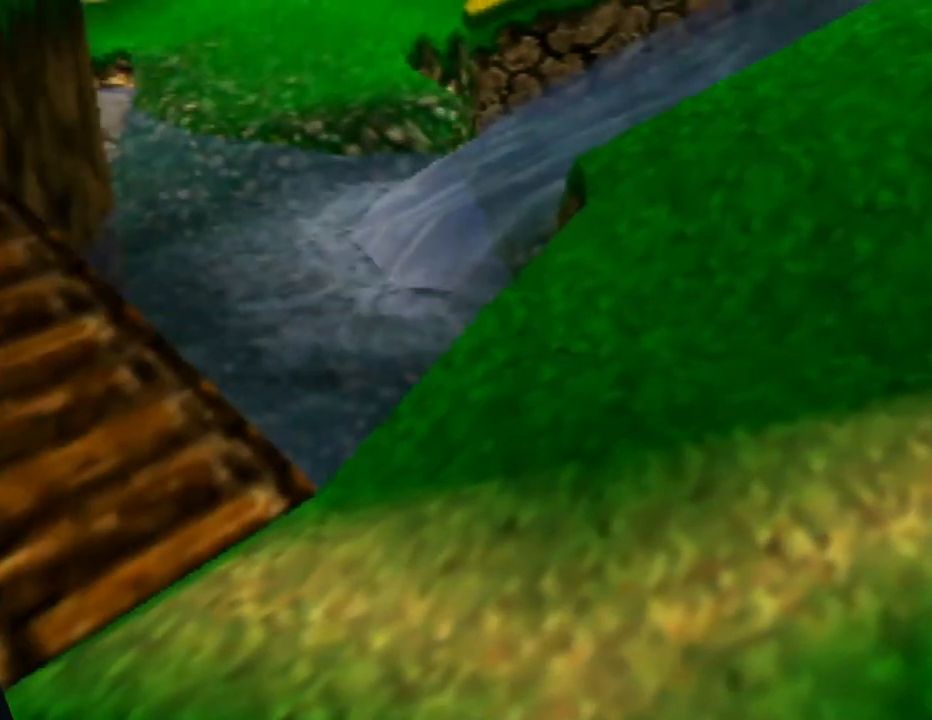
{"buttons": [], "left_stick": "up-right", "events": [[250, "left_stick", "up-right"]]}
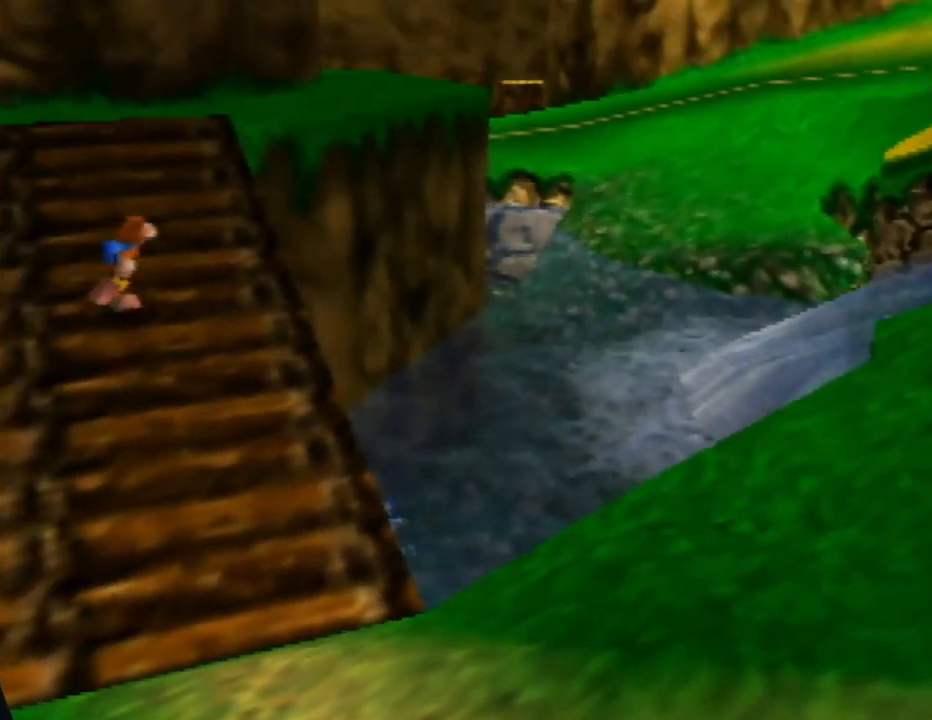
{"buttons": [], "left_stick": "up", "events": [[100, "left_stick", "up-left"], [417, "left_stick", "up"]]}
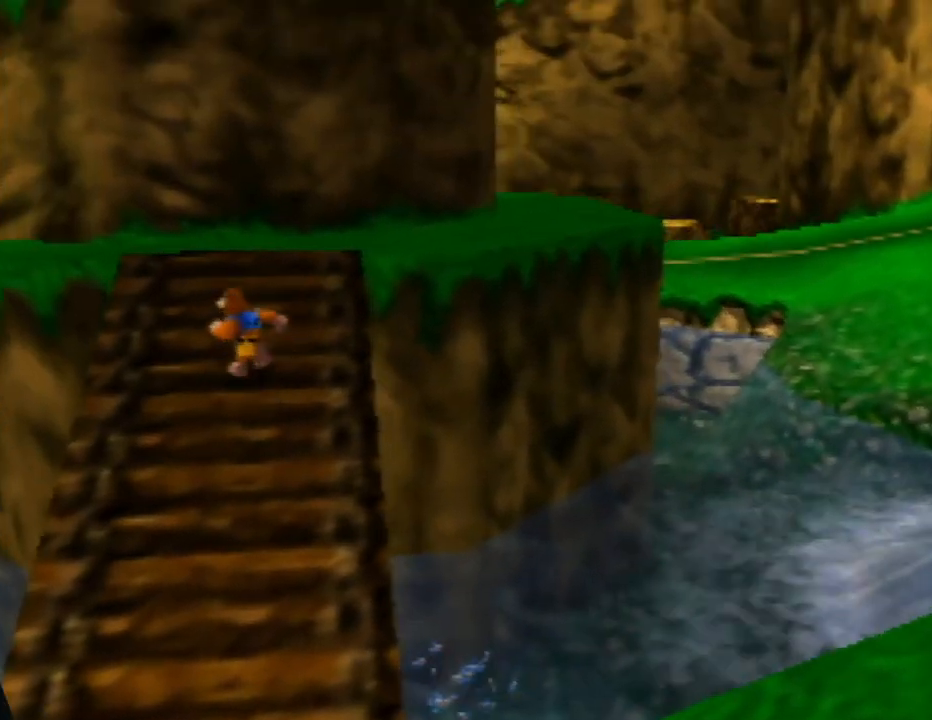
{"buttons": [], "left_stick": "up", "events": []}
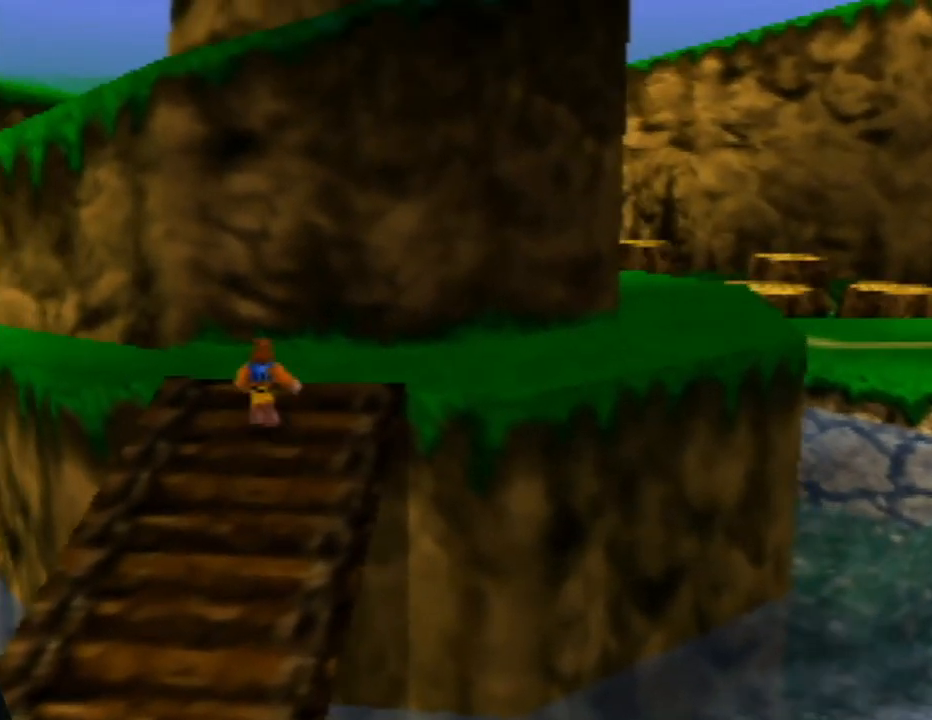
{"buttons": [], "left_stick": "up-right", "events": [[100, "left_stick", "up-right"]]}
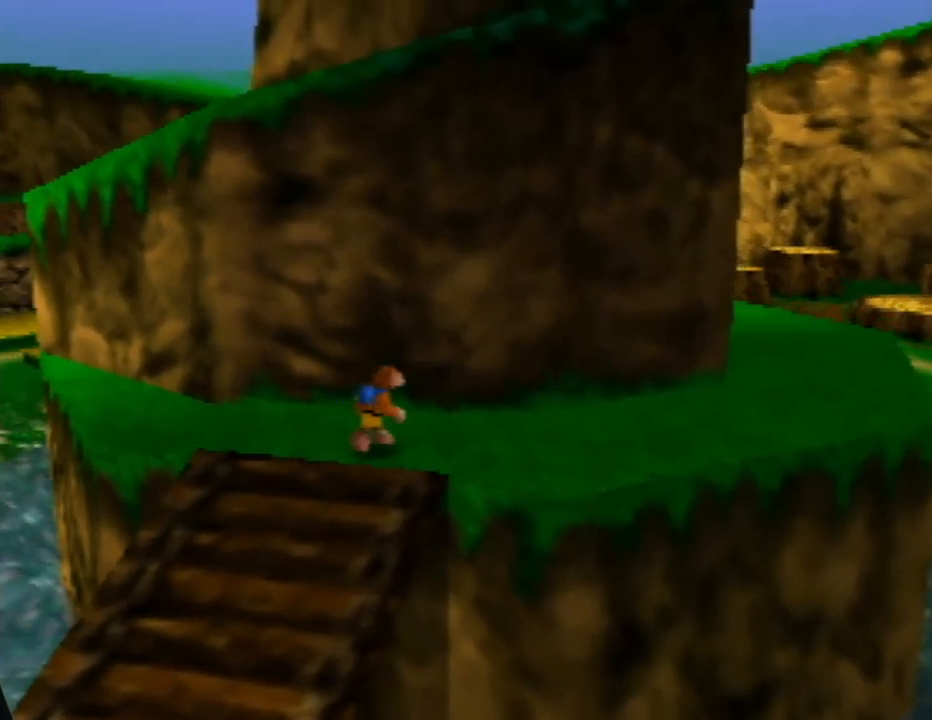
{"buttons": [], "left_stick": "up-right", "events": [[50, "left_stick", "right"], [417, "left_stick", "up-right"]]}
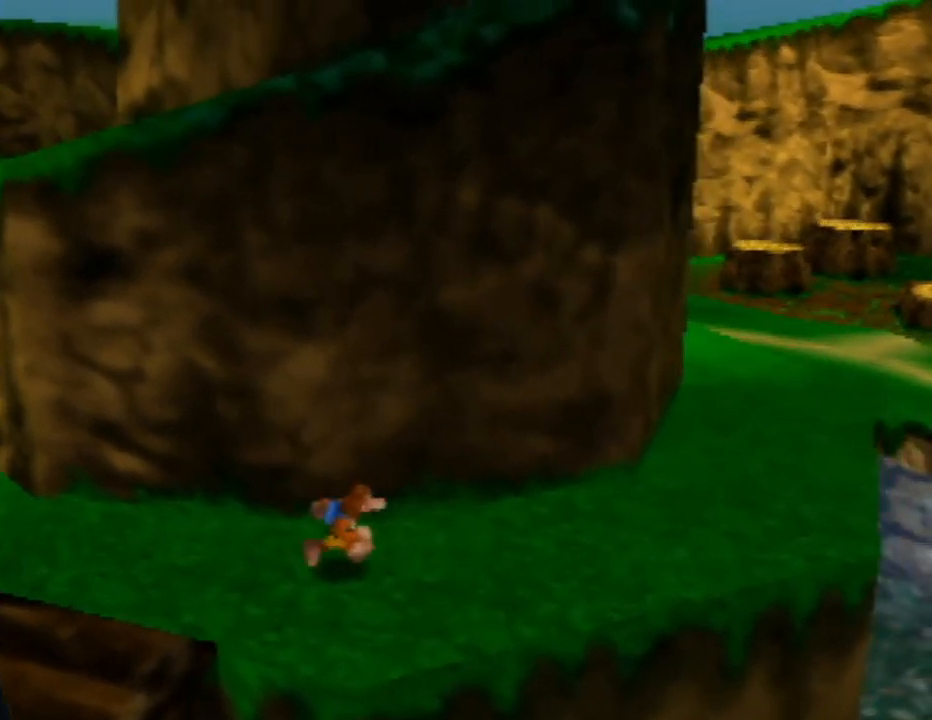
{"buttons": [], "left_stick": "up-right", "events": []}
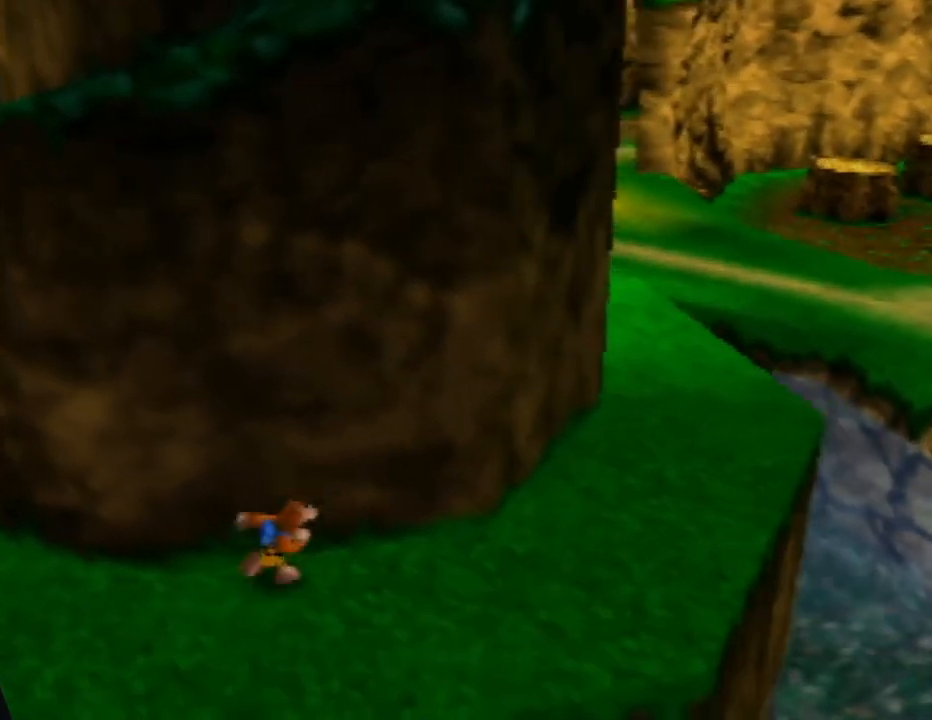
{"buttons": [], "left_stick": "up-right", "events": []}
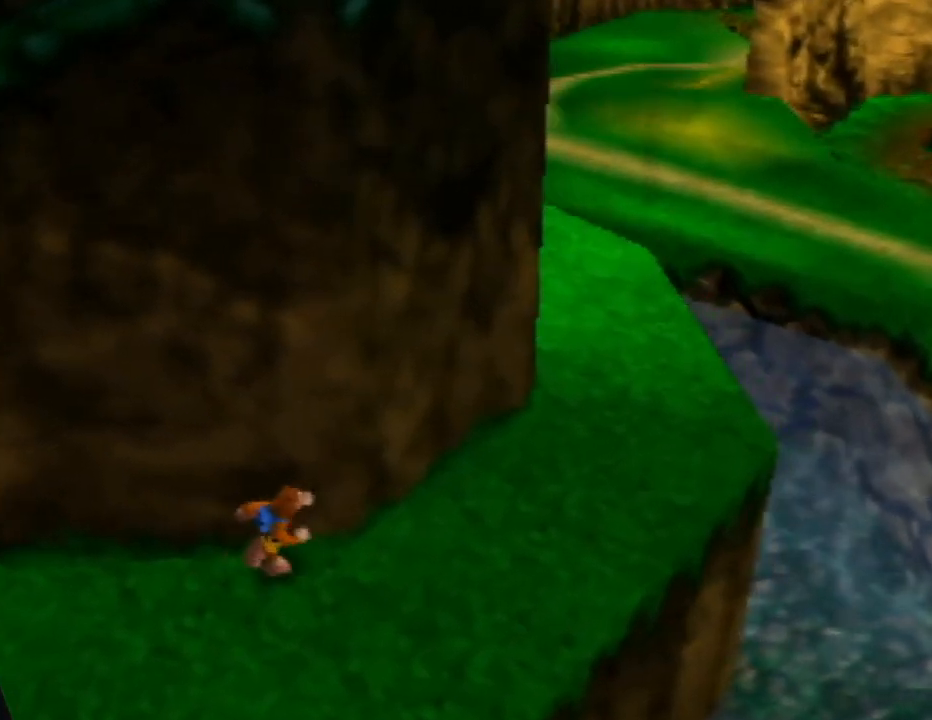
{"buttons": [], "left_stick": "up-right", "events": []}
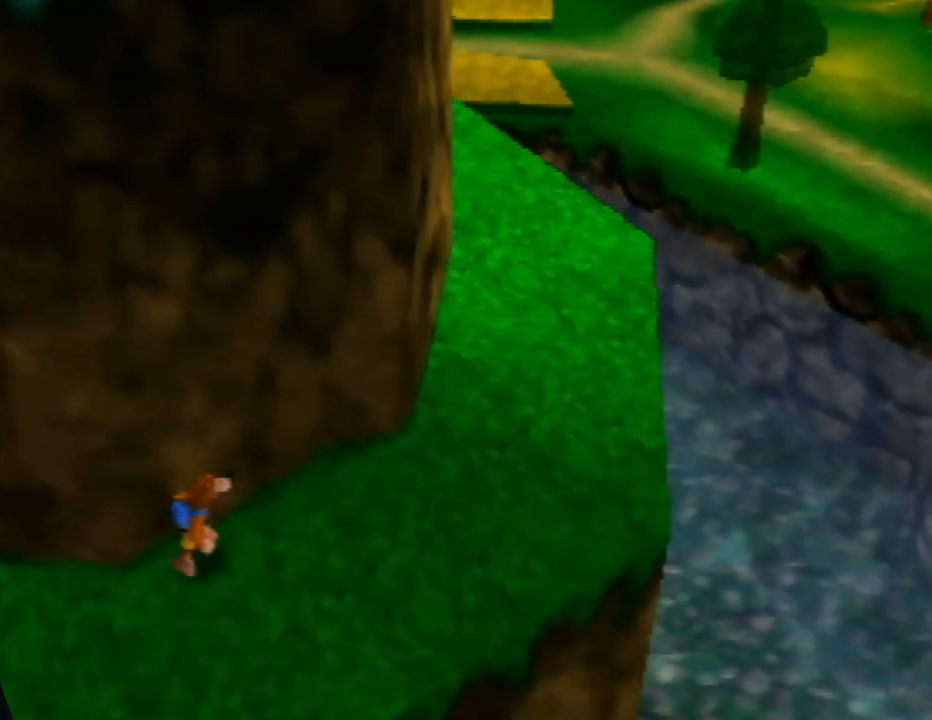
{"buttons": [], "left_stick": "up-right", "events": []}
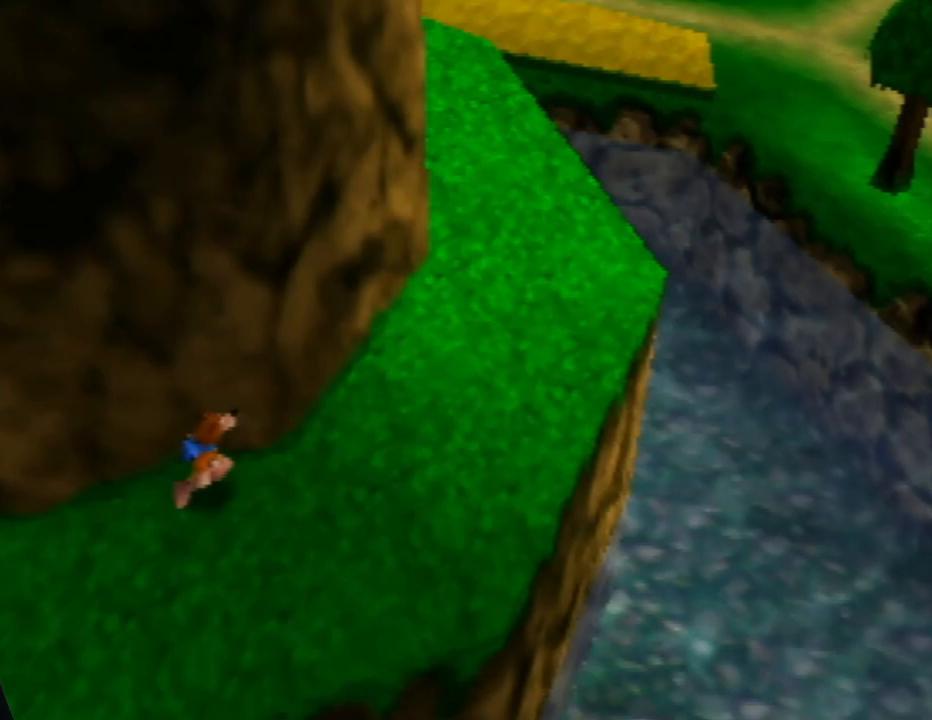
{"buttons": [], "left_stick": "up-right", "events": []}
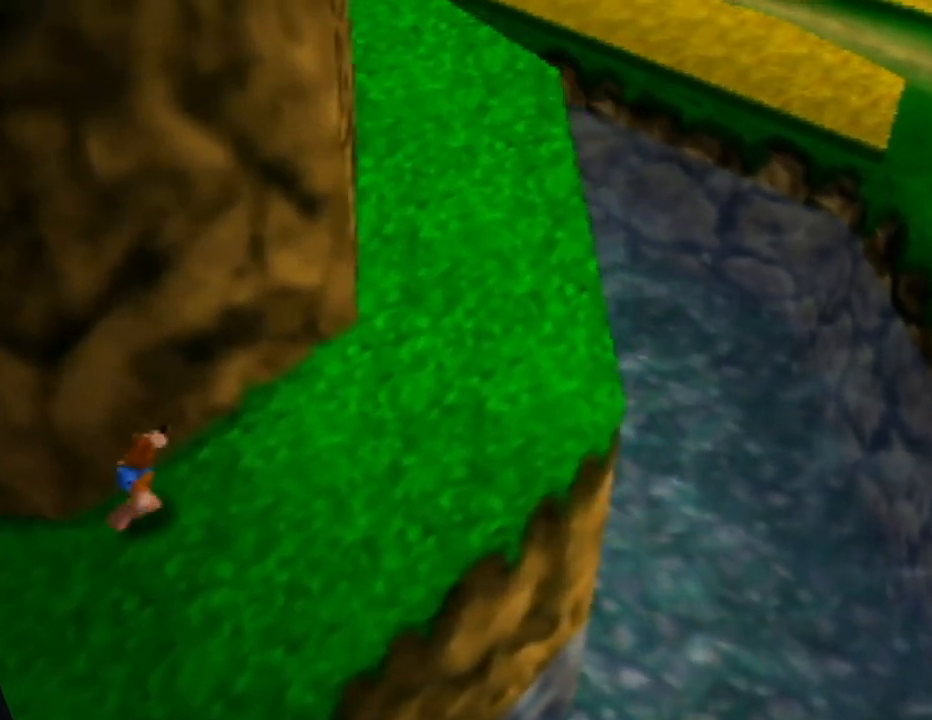
{"buttons": [], "left_stick": "up-right", "events": []}
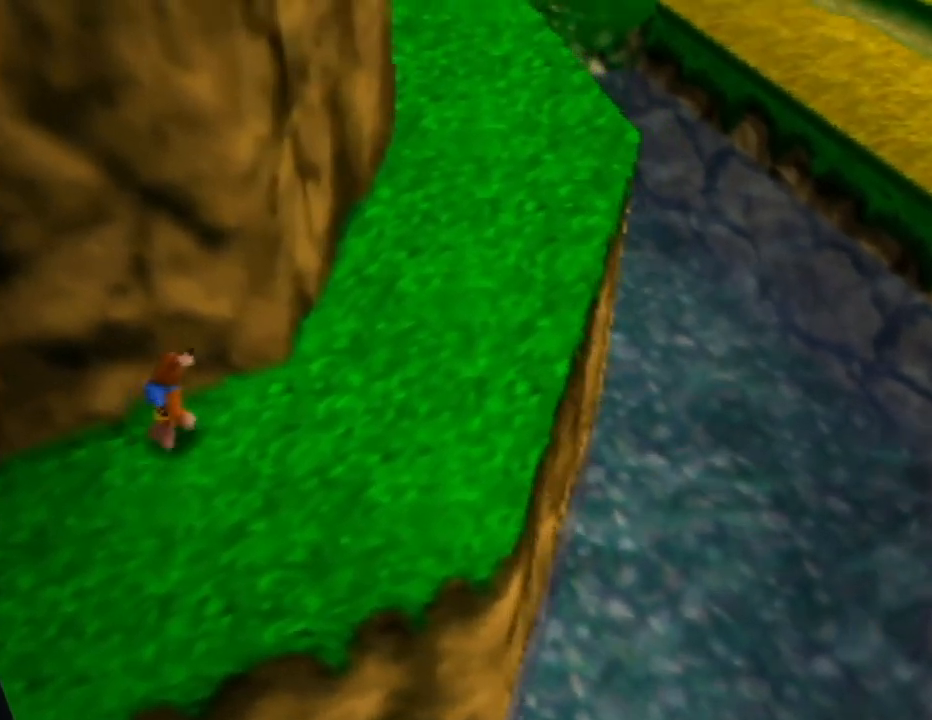
{"buttons": [], "left_stick": "up-right", "events": []}
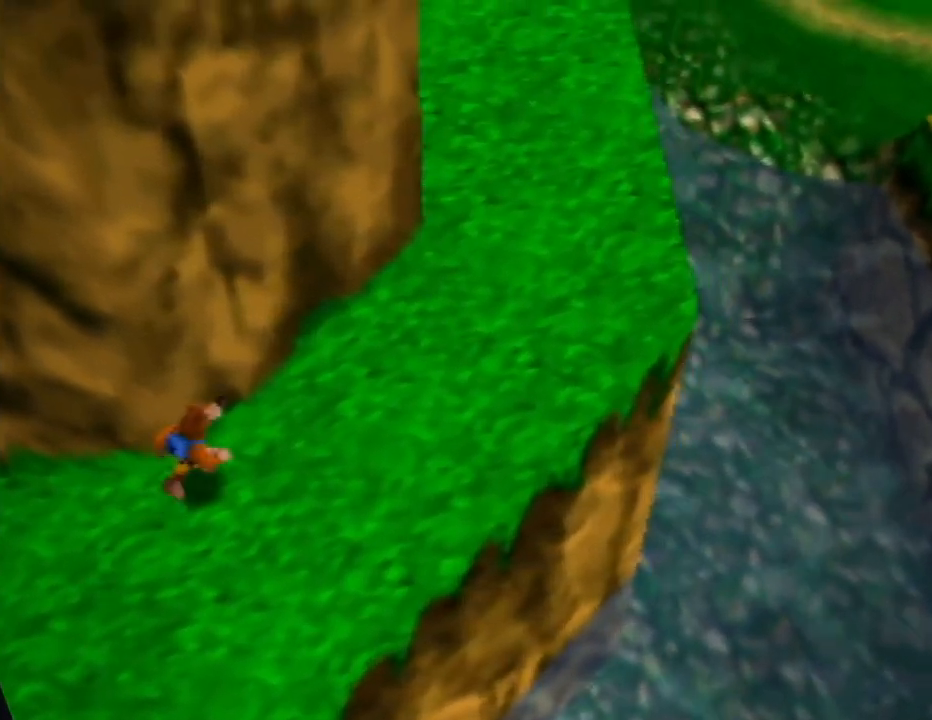
{"buttons": [], "left_stick": "up-right", "events": []}
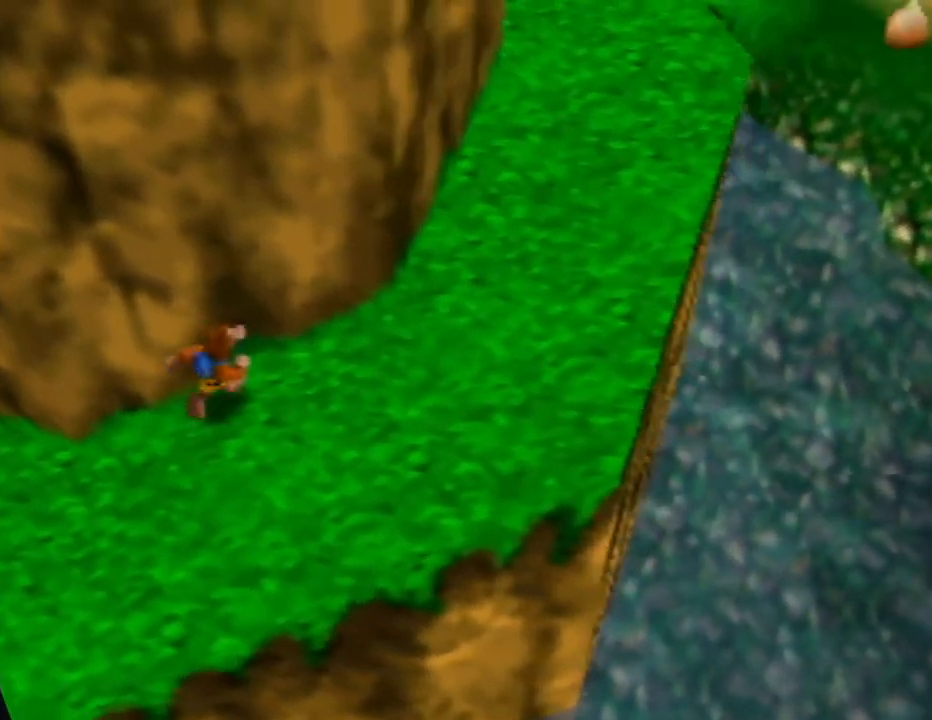
{"buttons": [], "left_stick": "up-right", "events": []}
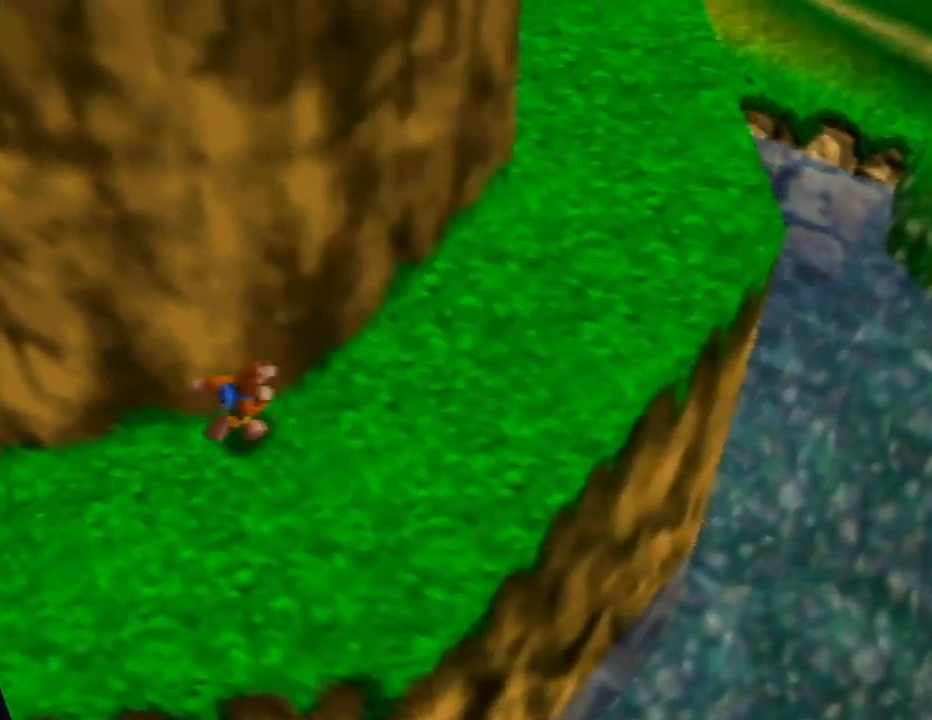
{"buttons": [], "left_stick": "up-right", "events": []}
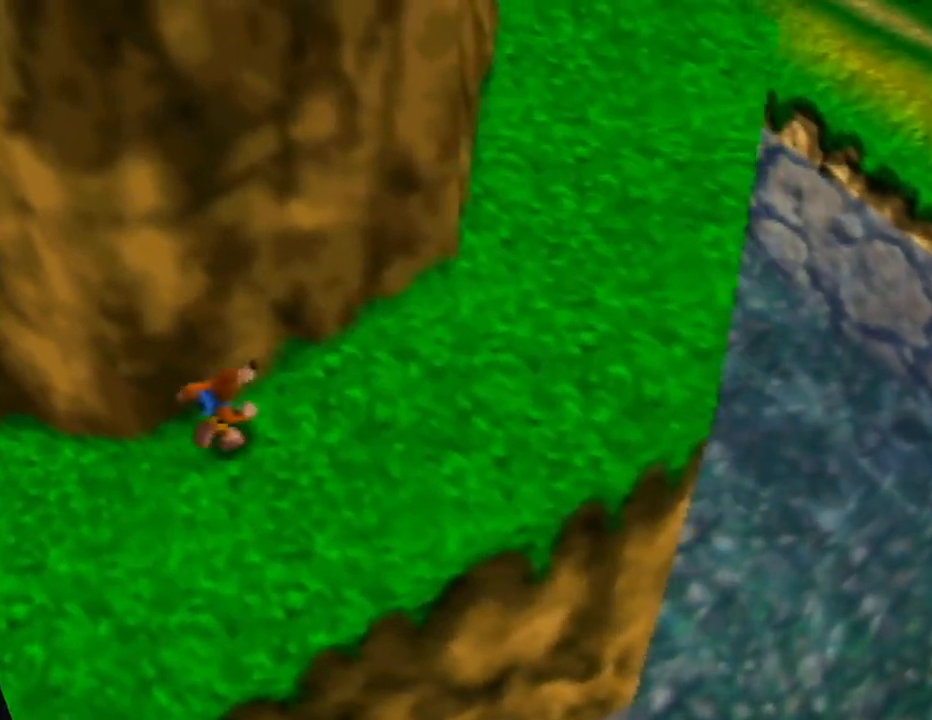
{"buttons": [], "left_stick": "up-right", "events": []}
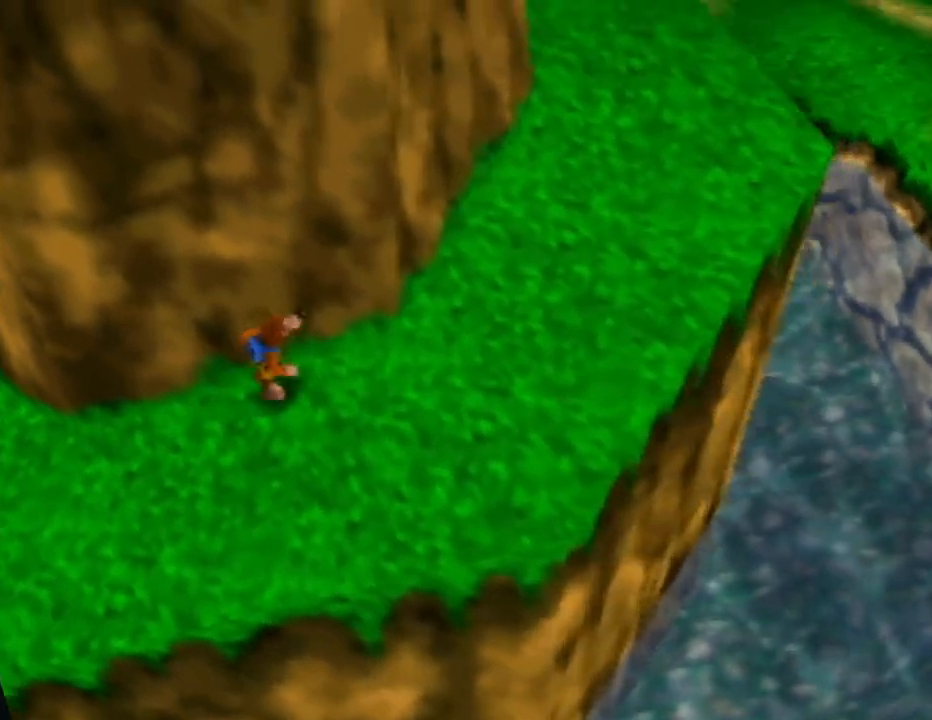
{"buttons": [], "left_stick": "up-right", "events": []}
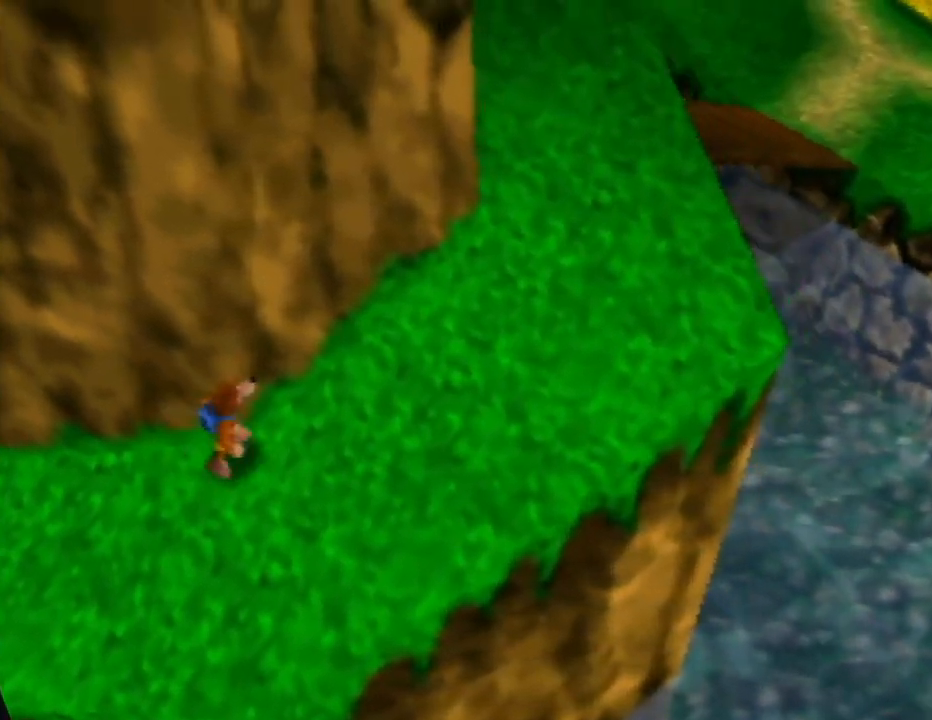
{"buttons": [], "left_stick": "up-right", "events": [[283, "left_stick", "up"], [433, "left_stick", "up-right"]]}
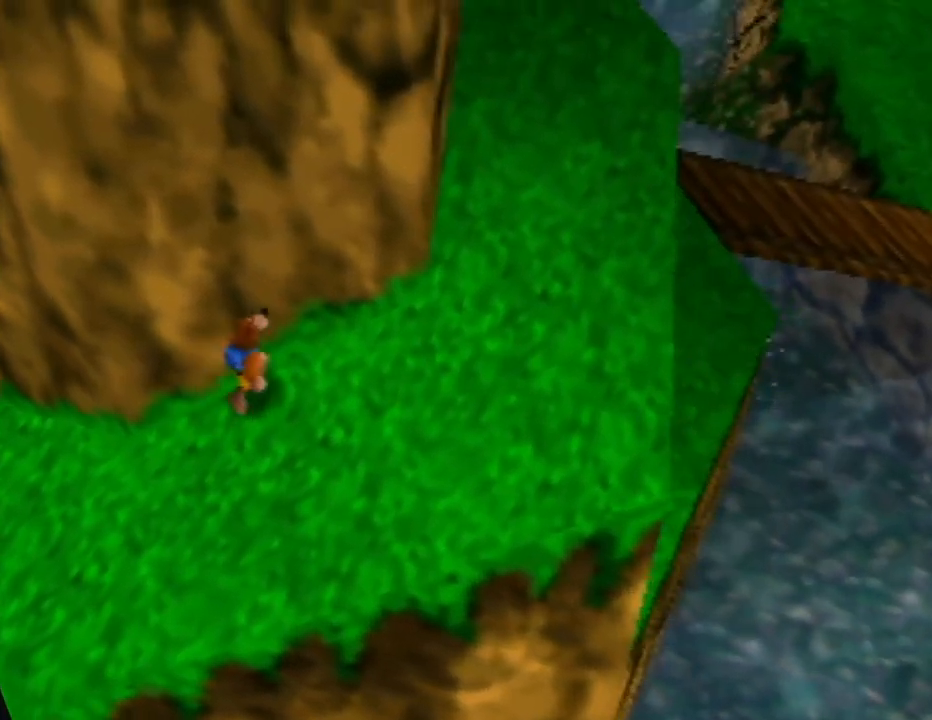
{"buttons": [], "left_stick": "up-right", "events": [[183, "left_stick", "up"], [283, "left_stick", "up-right"]]}
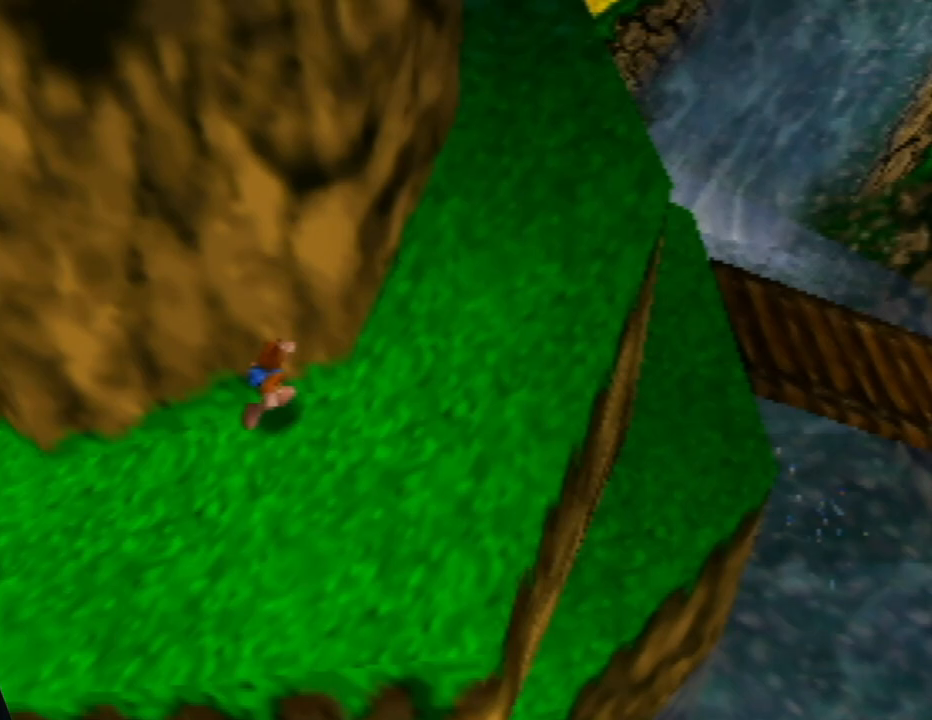
{"buttons": [], "left_stick": "up-right", "events": []}
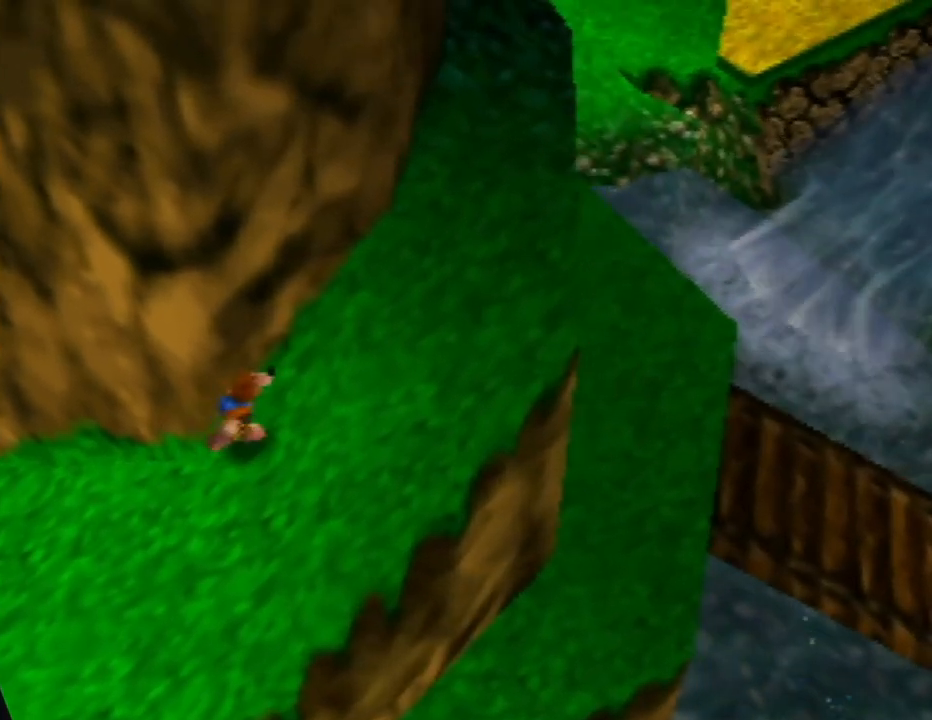
{"buttons": [], "left_stick": "up-right", "events": []}
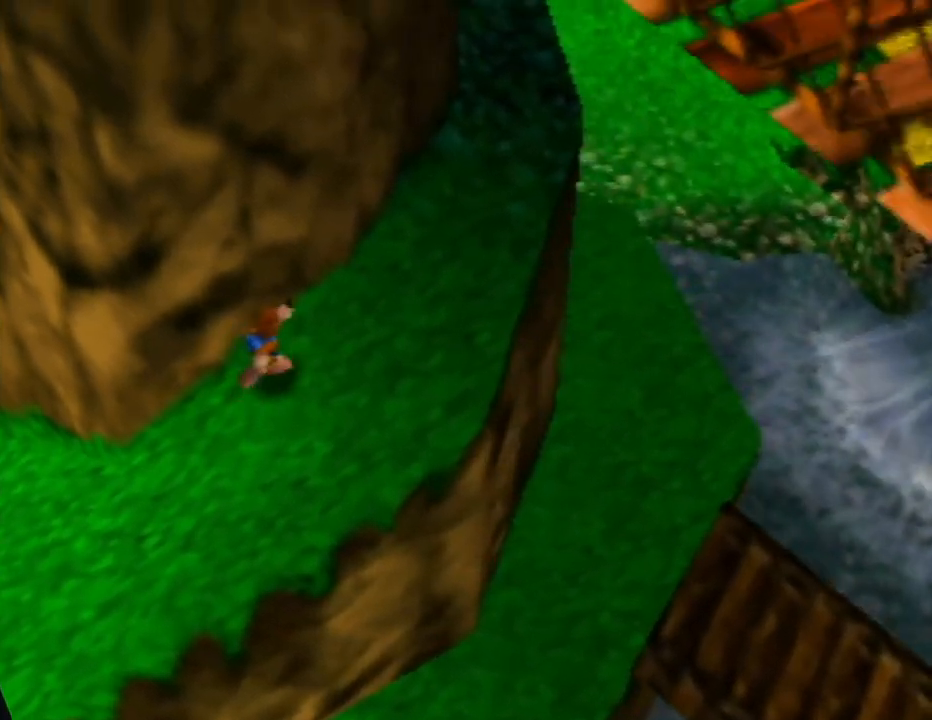
{"buttons": [], "left_stick": "up-right", "events": []}
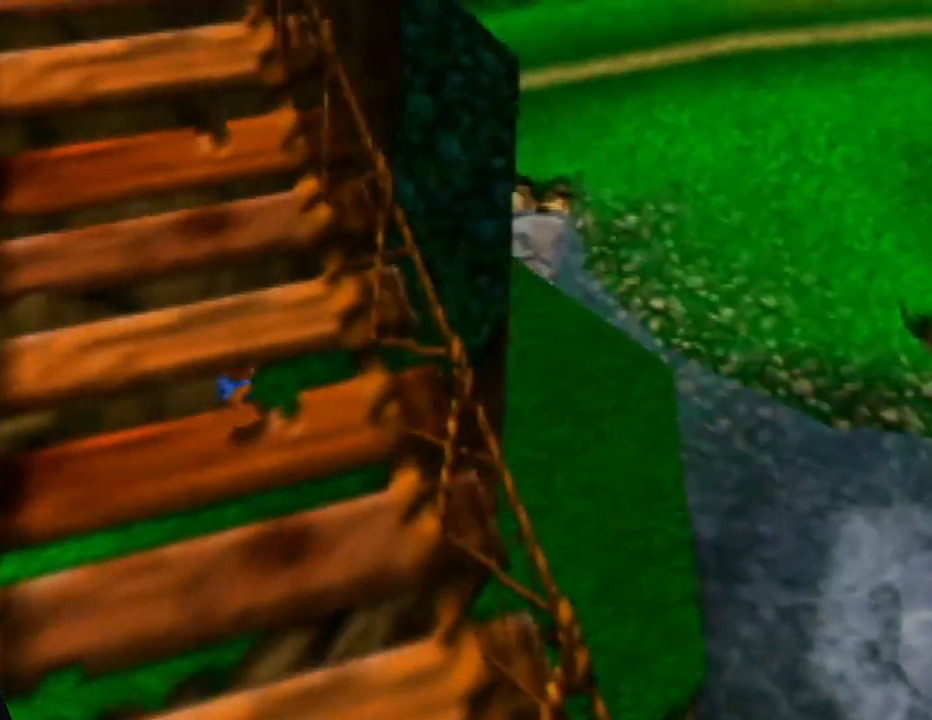
{"buttons": [], "left_stick": "up-right", "events": []}